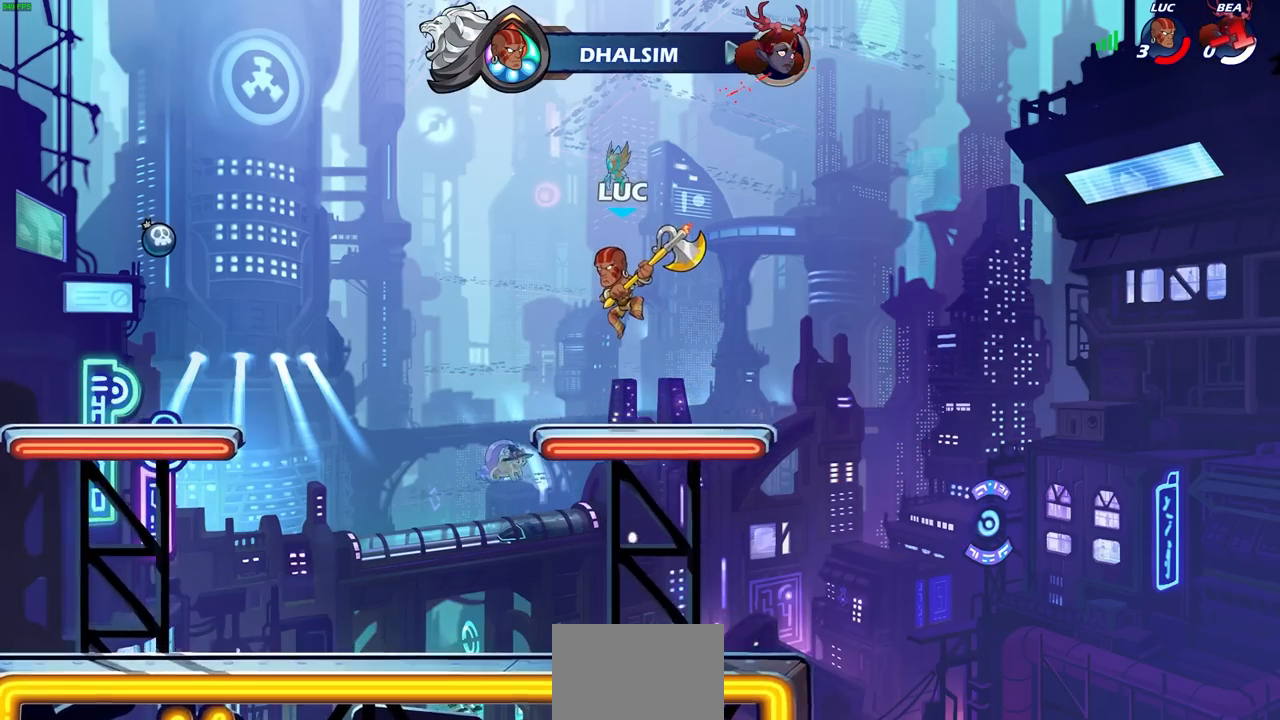
Gameplay with a controller (PlayStation layout); each line is a JSON object with the inputs held at the frame after it. "events" lists button and stick changes between this image and that frame as [ms after this image, input, new state], when the widget could be followed in between. Not read: R3.
{"buttons": [], "left_stick": "center", "right_stick": "center", "events": []}
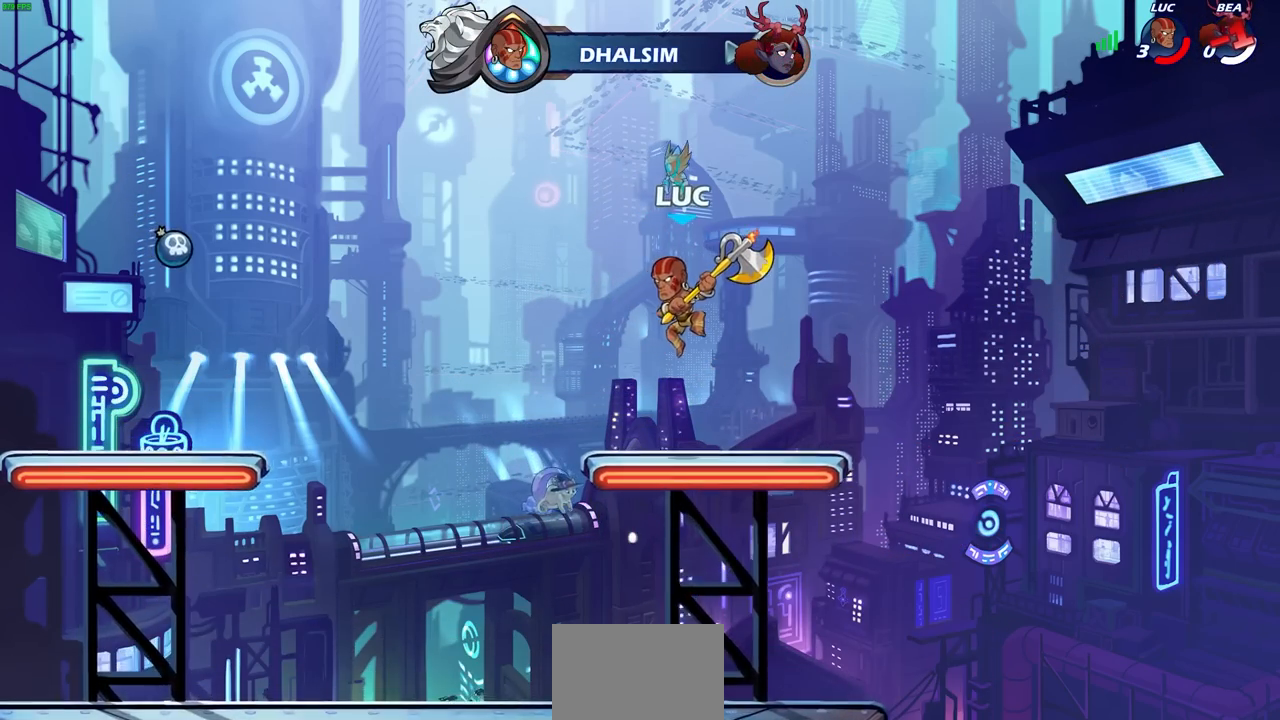
{"buttons": [], "left_stick": "center", "right_stick": "center", "events": []}
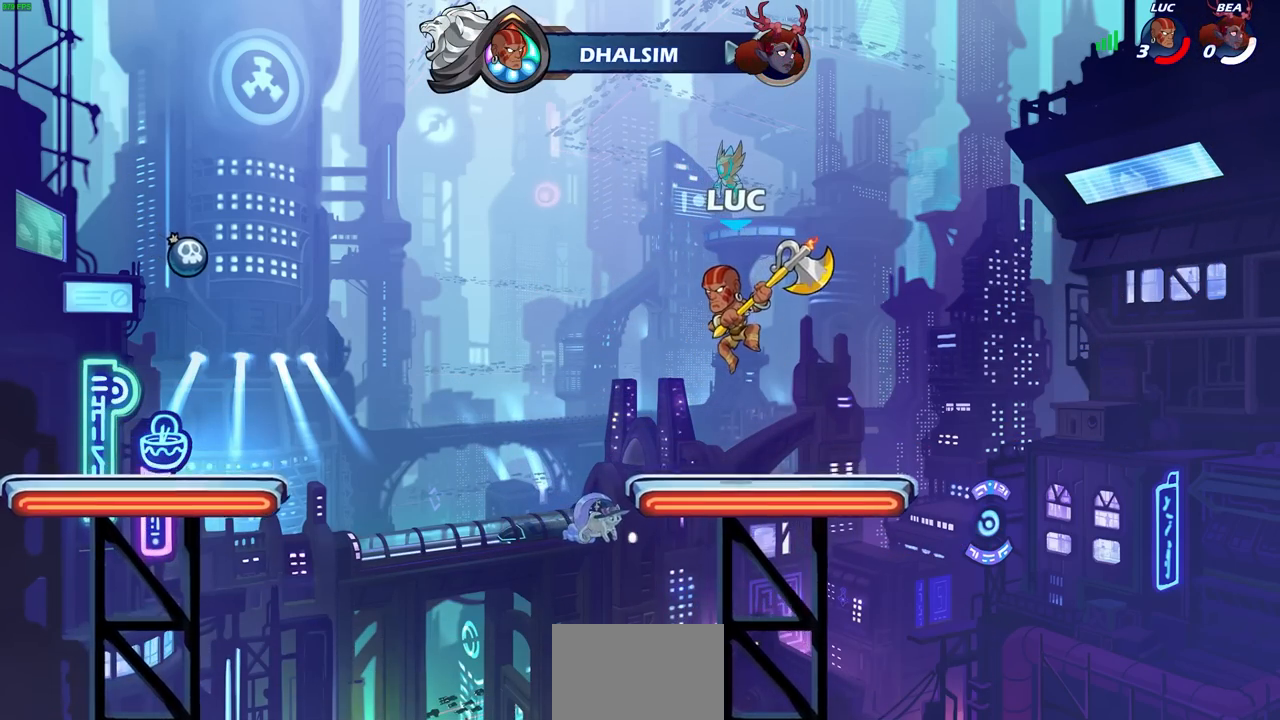
{"buttons": [], "left_stick": "center", "right_stick": "center", "events": []}
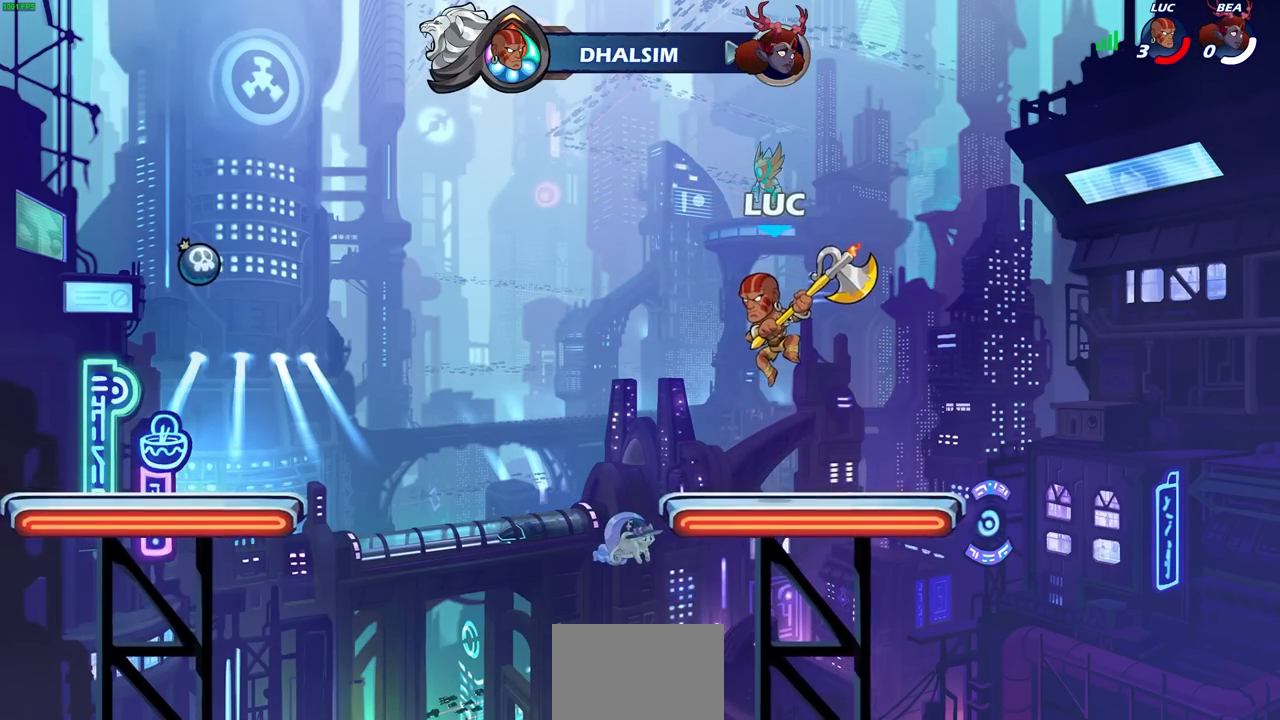
{"buttons": [], "left_stick": "center", "right_stick": "center", "events": []}
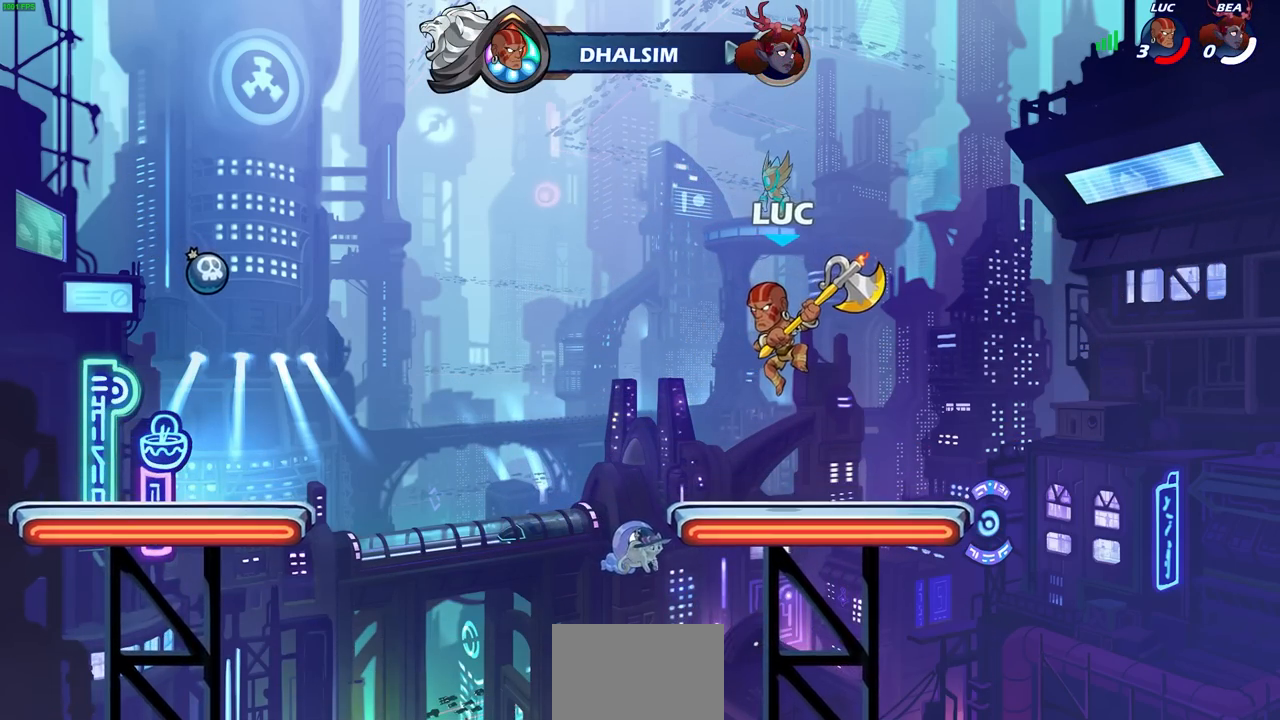
{"buttons": [], "left_stick": "center", "right_stick": "center", "events": [[450, "TRIANGLE", "down"], [500, "TRIANGLE", "up"]]}
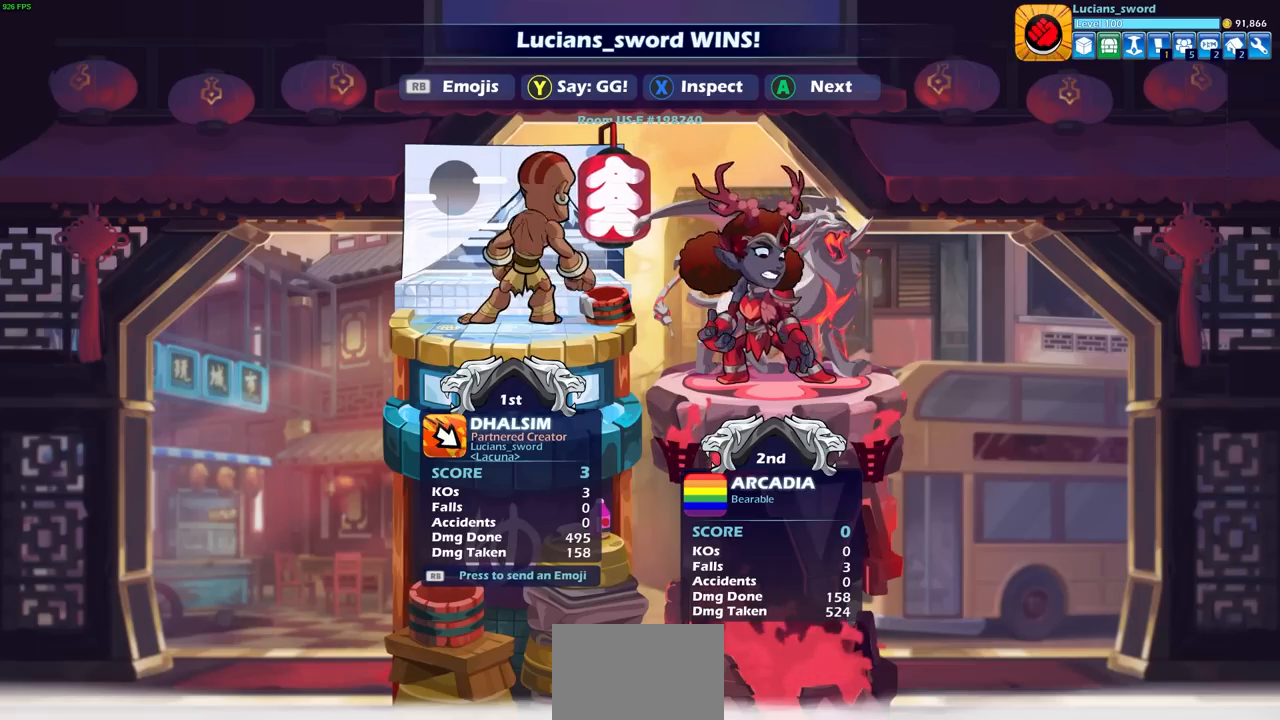
{"buttons": [], "left_stick": "center", "right_stick": "center", "events": []}
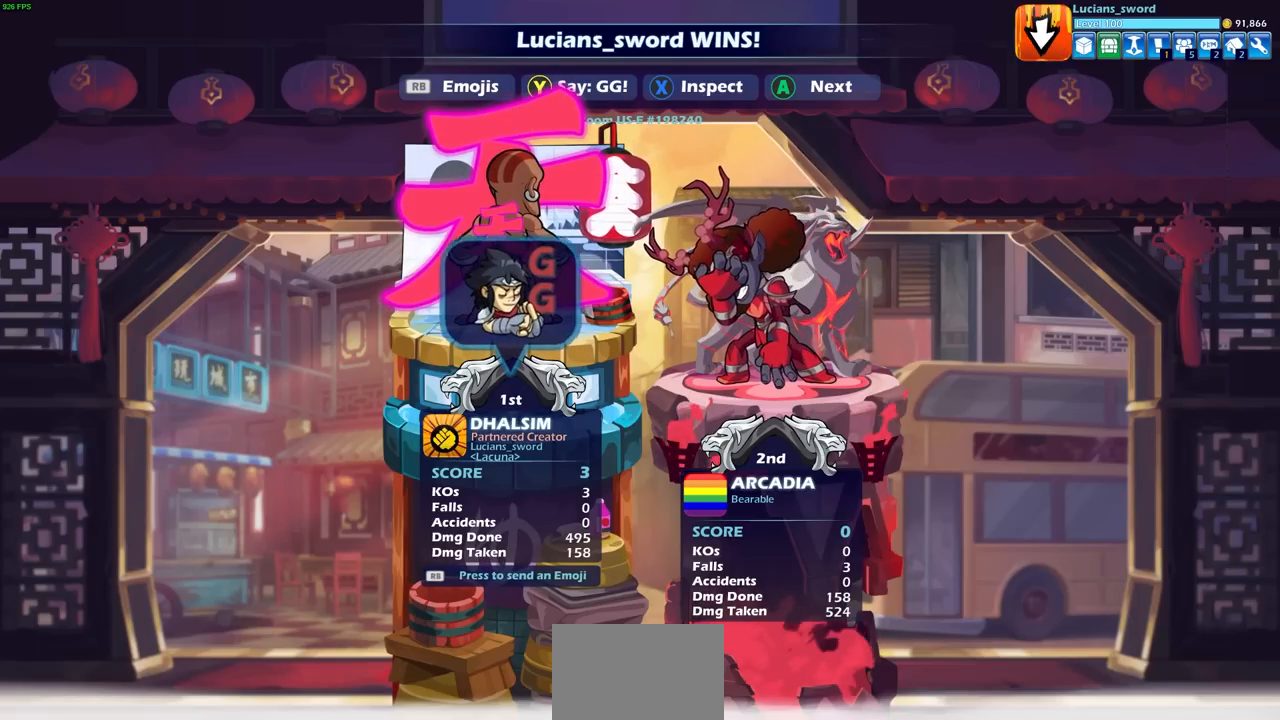
{"buttons": [], "left_stick": "center", "right_stick": "center", "events": [[250, "R1", "down"], [333, "DPAD_RIGHT", "down"], [333, "R1", "up"], [417, "CROSS", "down"], [417, "DPAD_RIGHT", "up"], [500, "CROSS", "up"]]}
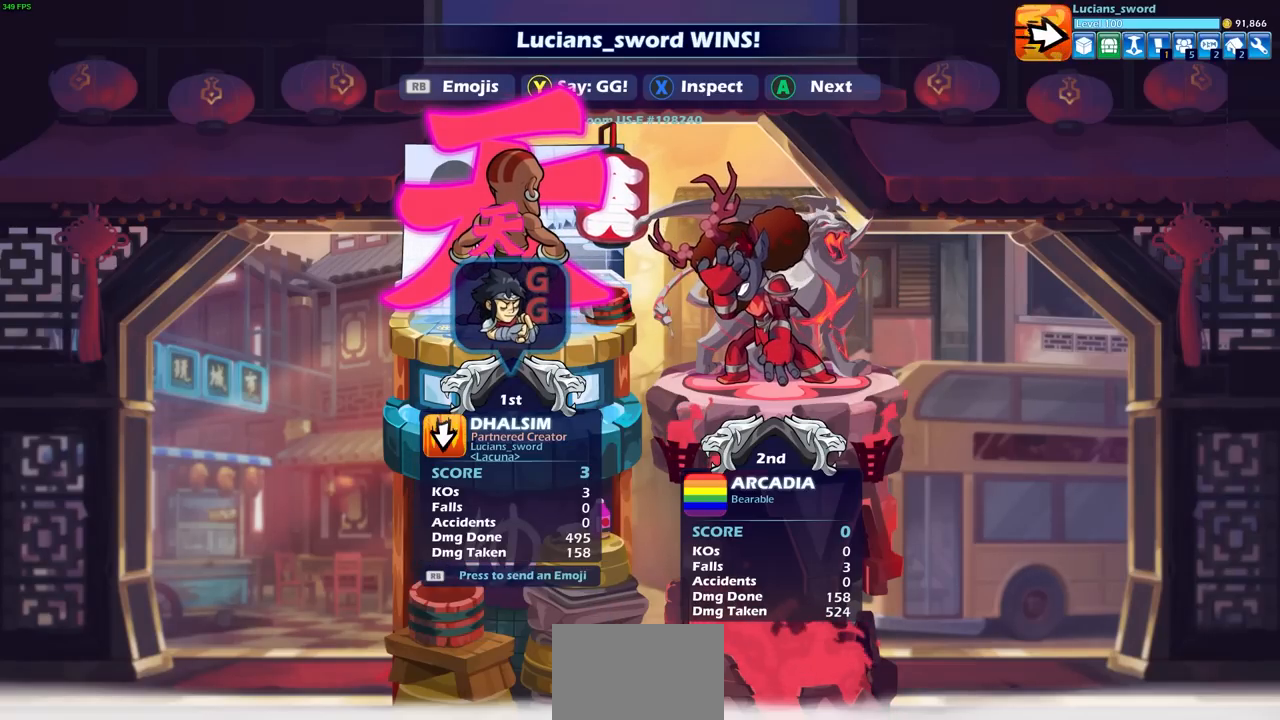
{"buttons": [], "left_stick": "center", "right_stick": "center", "events": []}
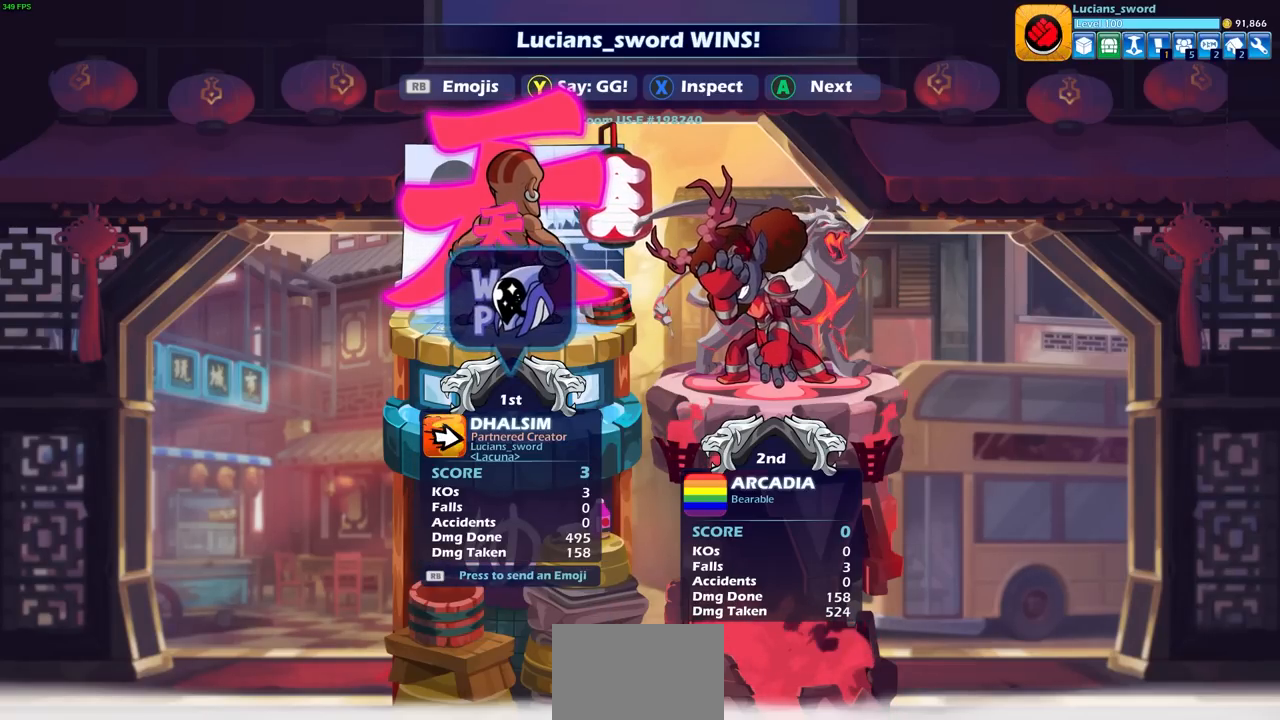
{"buttons": ["R1"], "left_stick": "center", "right_stick": "center", "events": [[500, "R1", "down"]]}
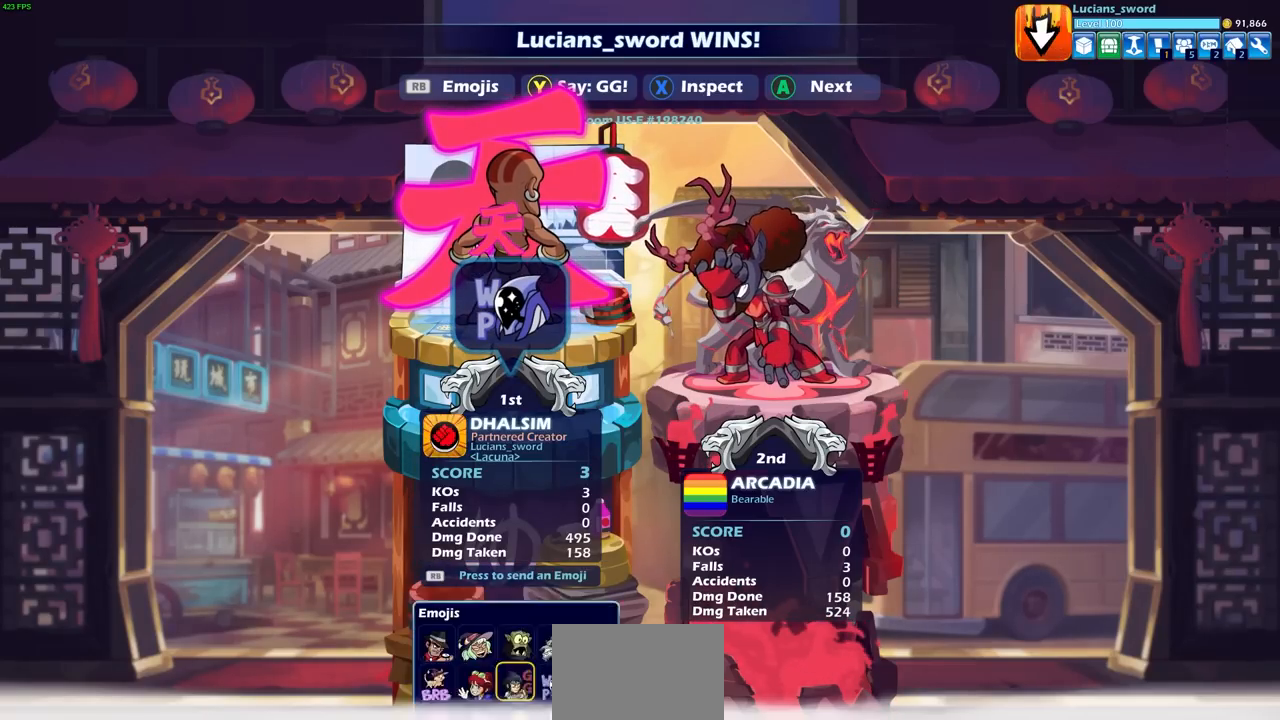
{"buttons": [], "left_stick": "center", "right_stick": "center", "events": [[67, "R1", "up"], [83, "DPAD_DOWN", "down"], [167, "CROSS", "down"], [167, "DPAD_DOWN", "up"], [267, "CROSS", "up"]]}
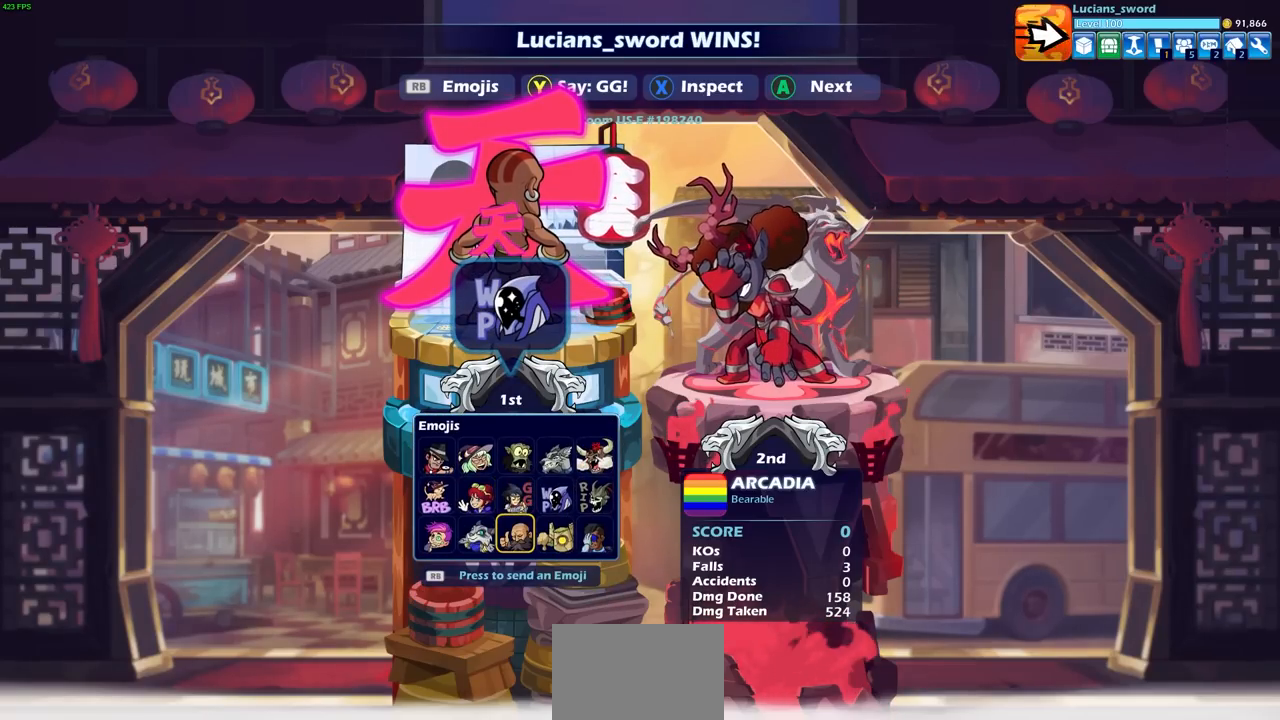
{"buttons": ["CROSS"], "left_stick": "center", "right_stick": "center", "events": [[150, "CROSS", "down"], [233, "CROSS", "up"], [433, "CROSS", "down"]]}
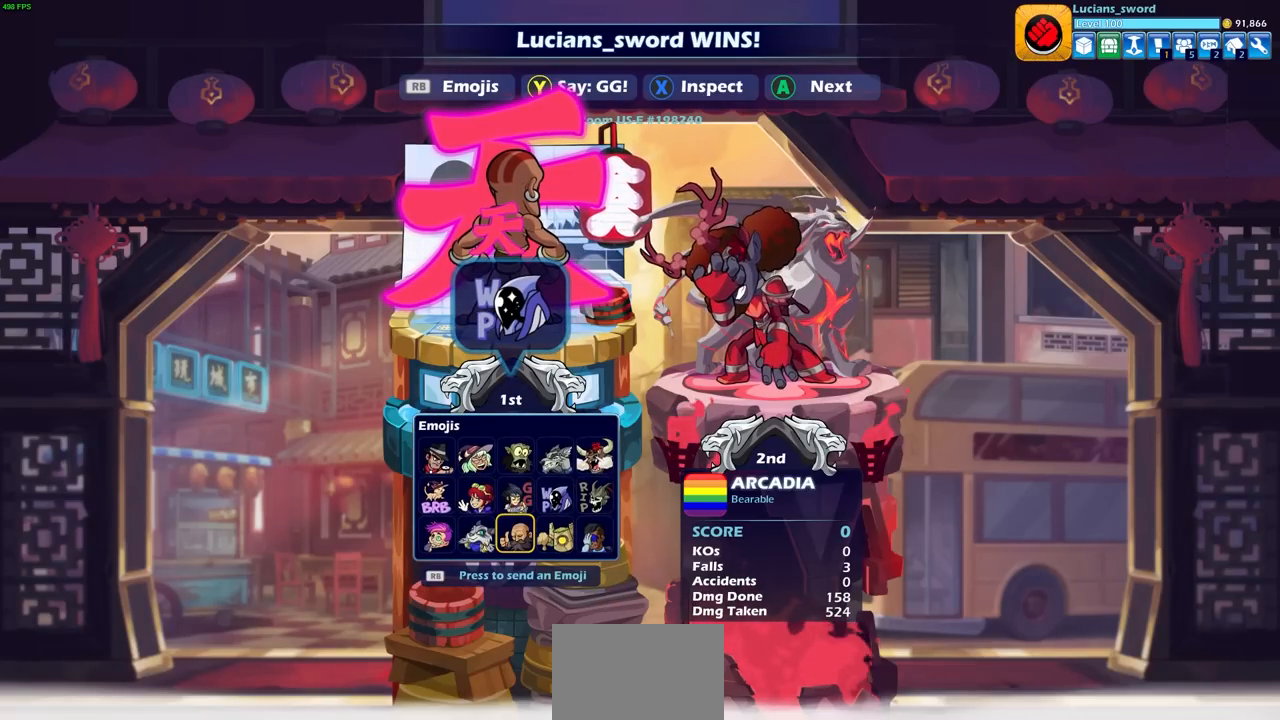
{"buttons": [], "left_stick": "center", "right_stick": "center", "events": [[33, "CROSS", "up"], [150, "CROSS", "down"], [250, "CROSS", "up"], [350, "CROSS", "down"], [450, "CROSS", "up"]]}
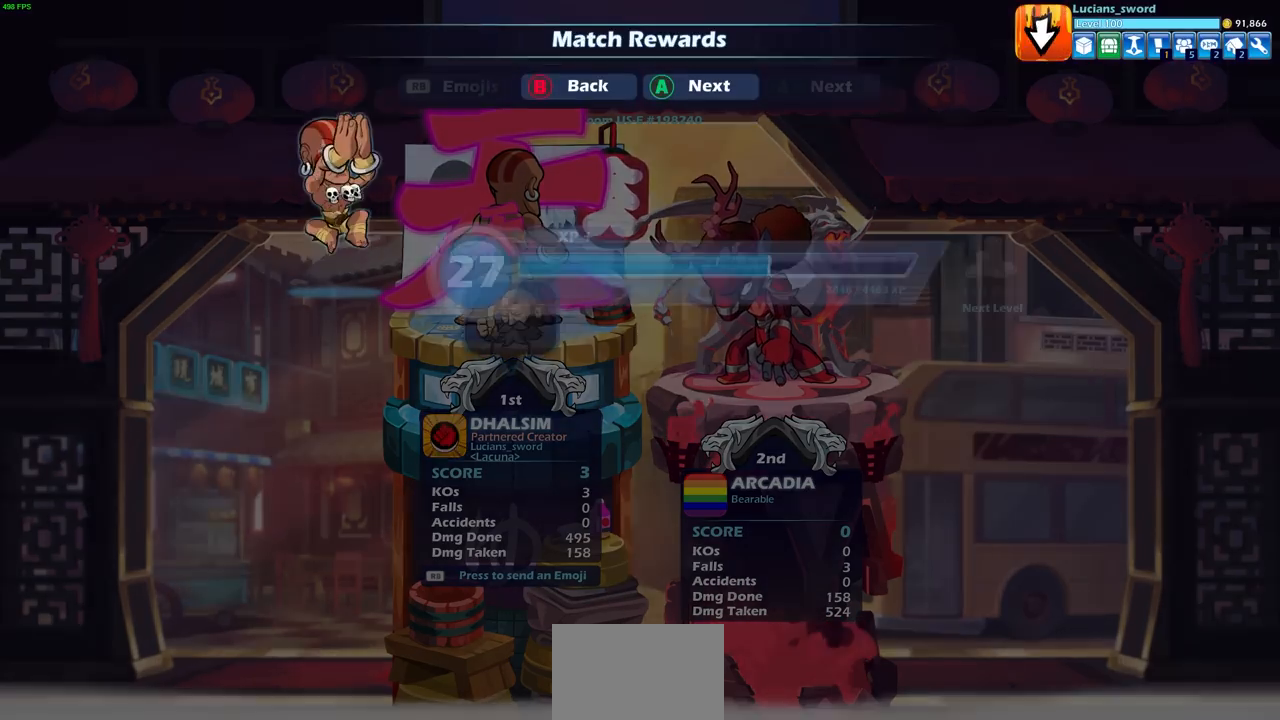
{"buttons": [], "left_stick": "center", "right_stick": "center", "events": []}
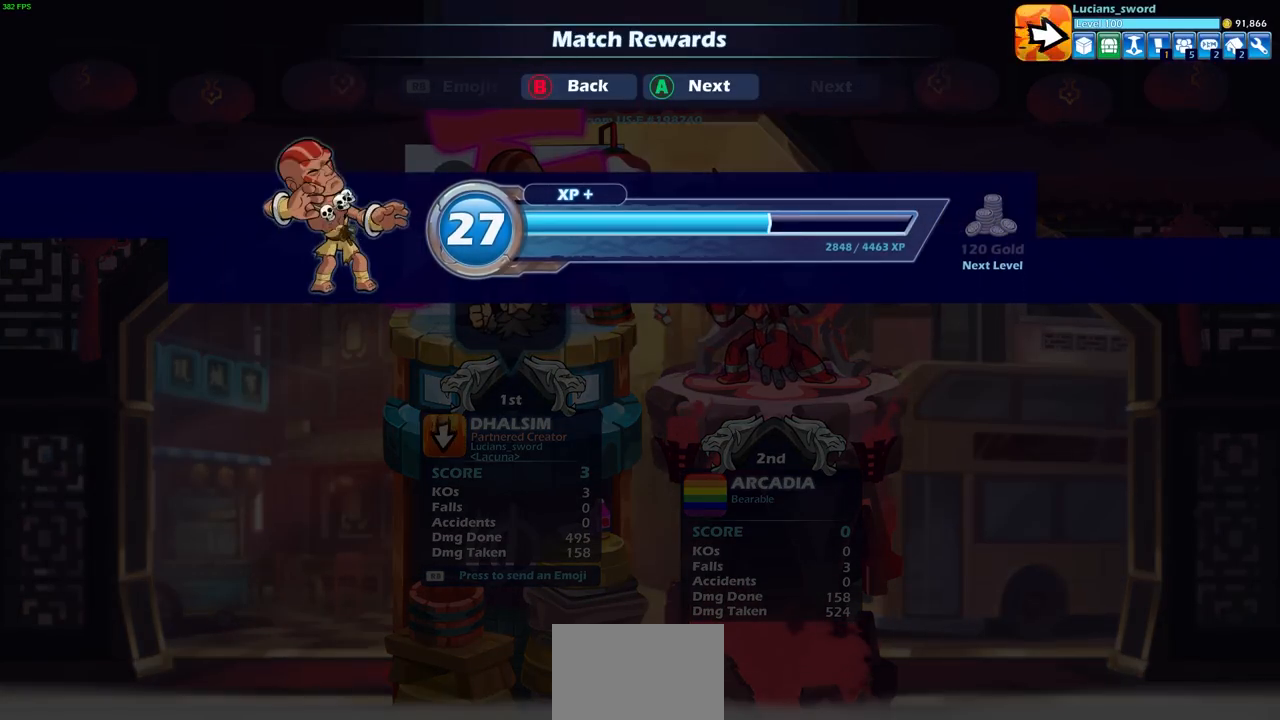
{"buttons": [], "left_stick": "center", "right_stick": "center", "events": [[100, "CROSS", "down"], [217, "CROSS", "up"]]}
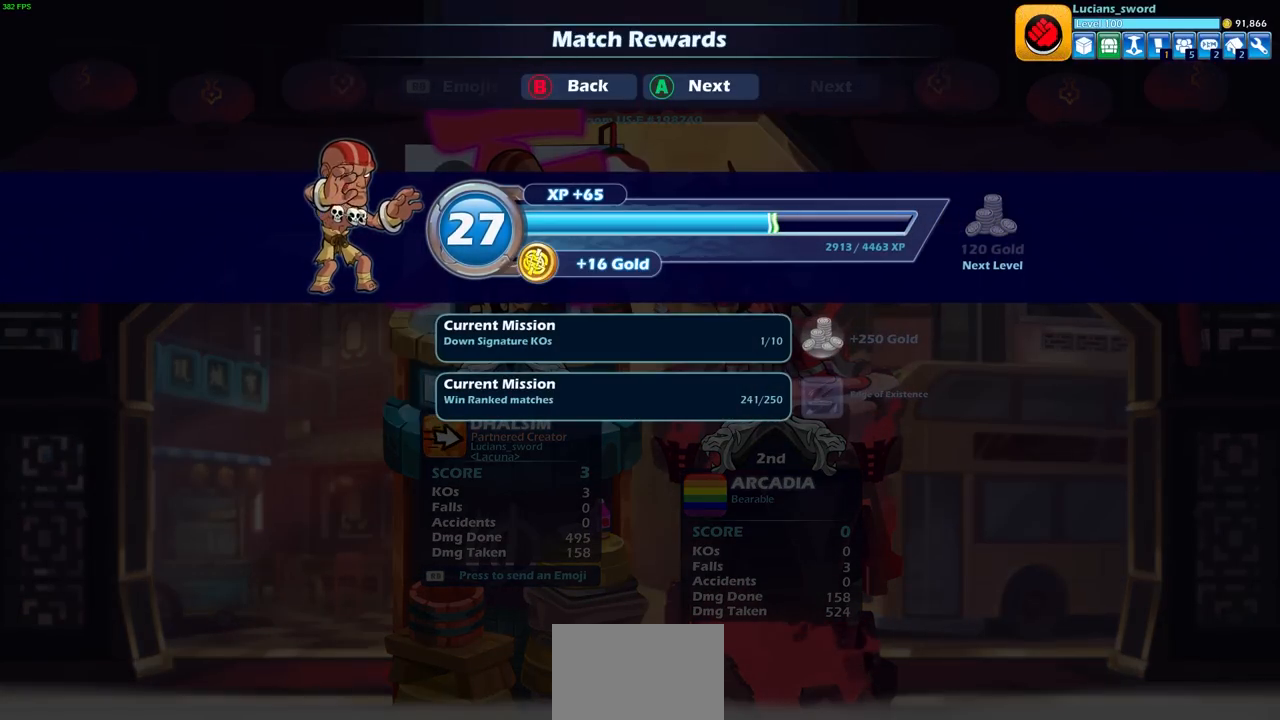
{"buttons": [], "left_stick": "center", "right_stick": "center", "events": [[50, "CROSS", "down"], [167, "CROSS", "up"]]}
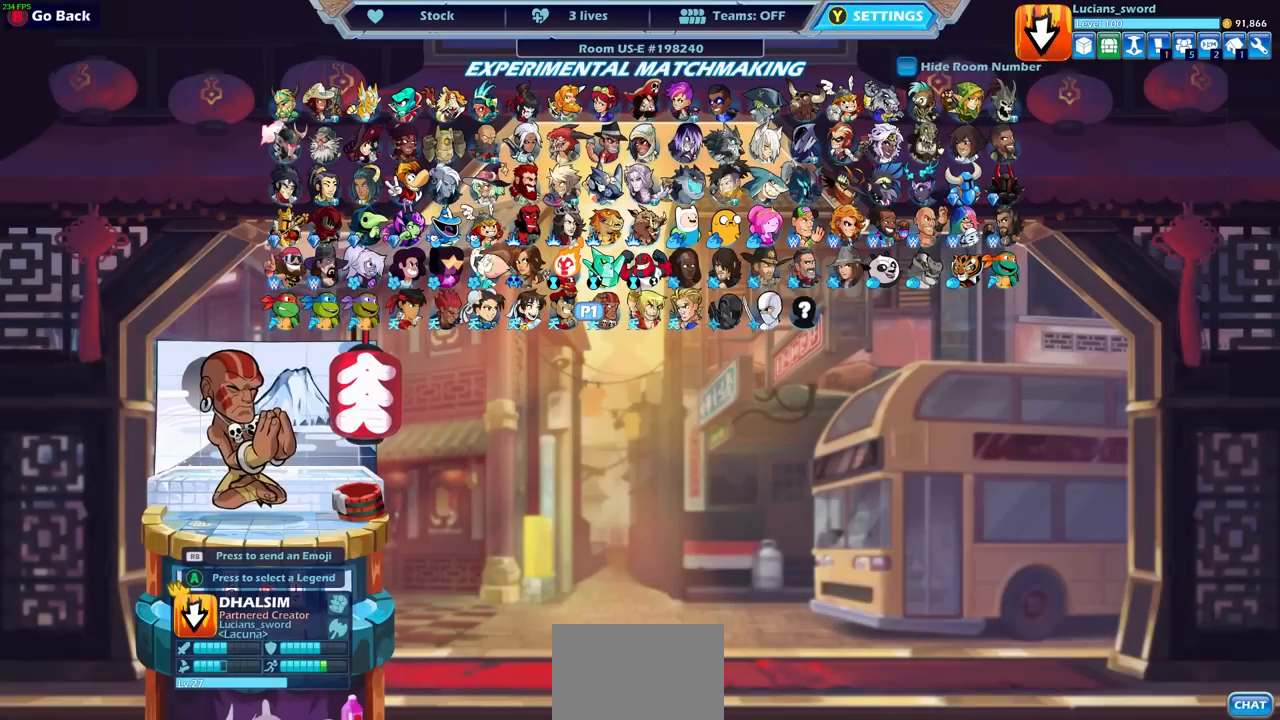
{"buttons": [], "left_stick": "center", "right_stick": "center", "events": []}
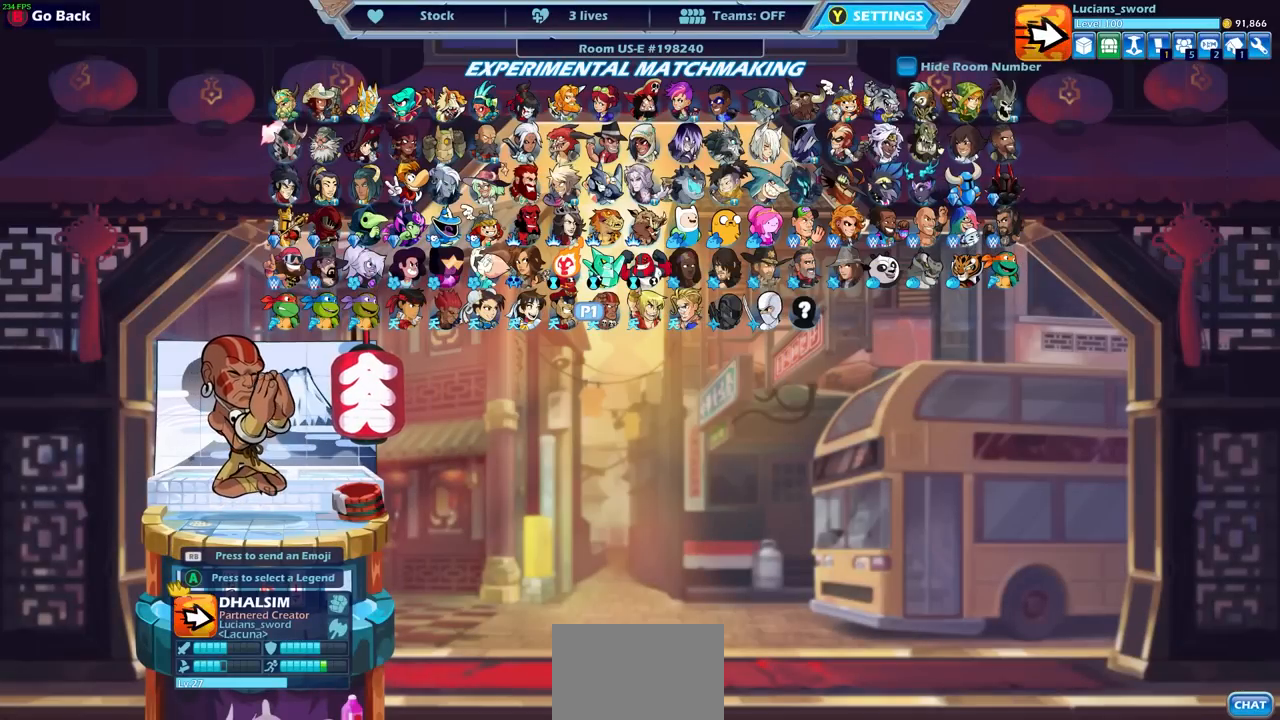
{"buttons": [], "left_stick": "center", "right_stick": "center", "events": []}
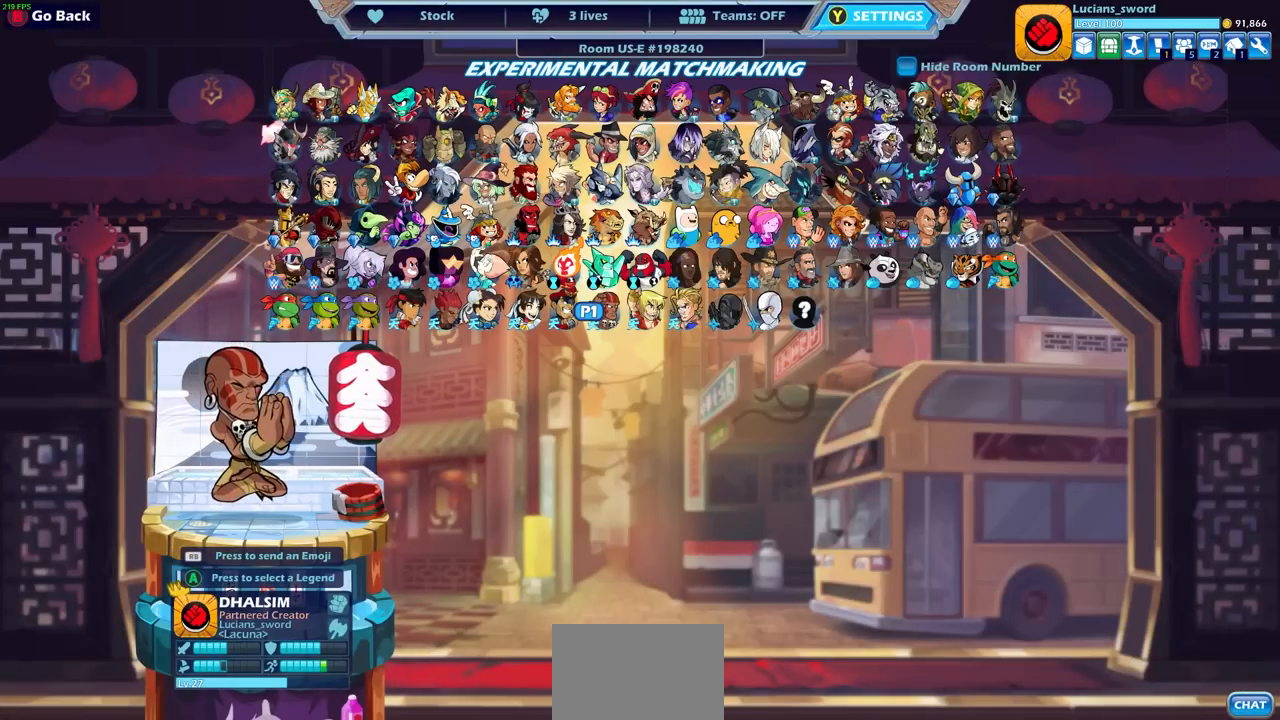
{"buttons": [], "left_stick": "center", "right_stick": "center", "events": []}
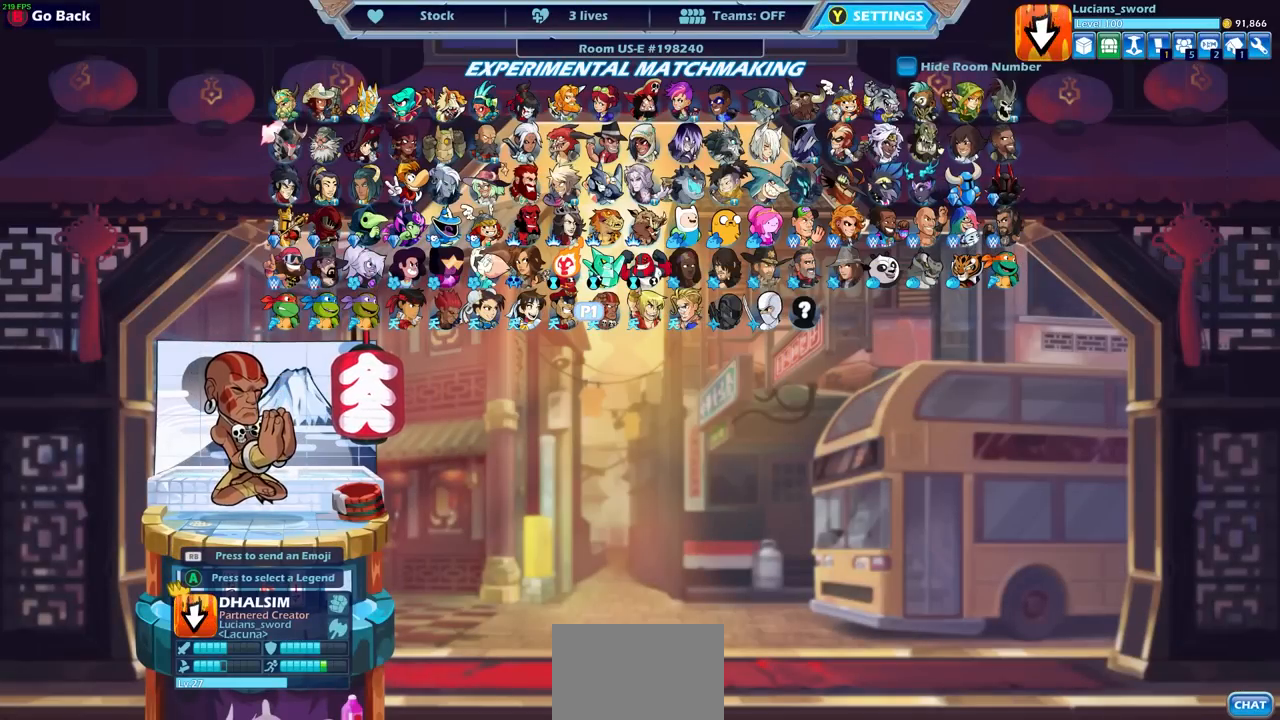
{"buttons": ["DPAD_LEFT"], "left_stick": "center", "right_stick": "center", "events": [[450, "DPAD_LEFT", "down"]]}
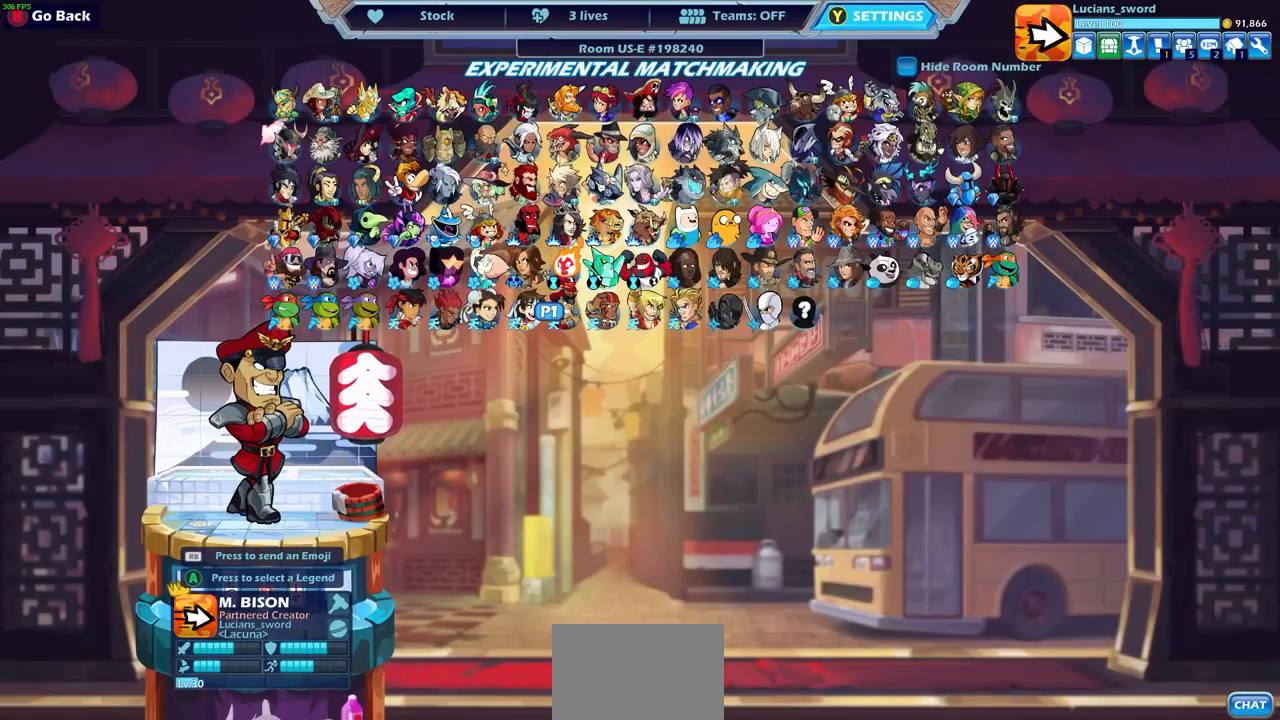
{"buttons": [], "left_stick": "center", "right_stick": "center", "events": [[33, "DPAD_LEFT", "up"]]}
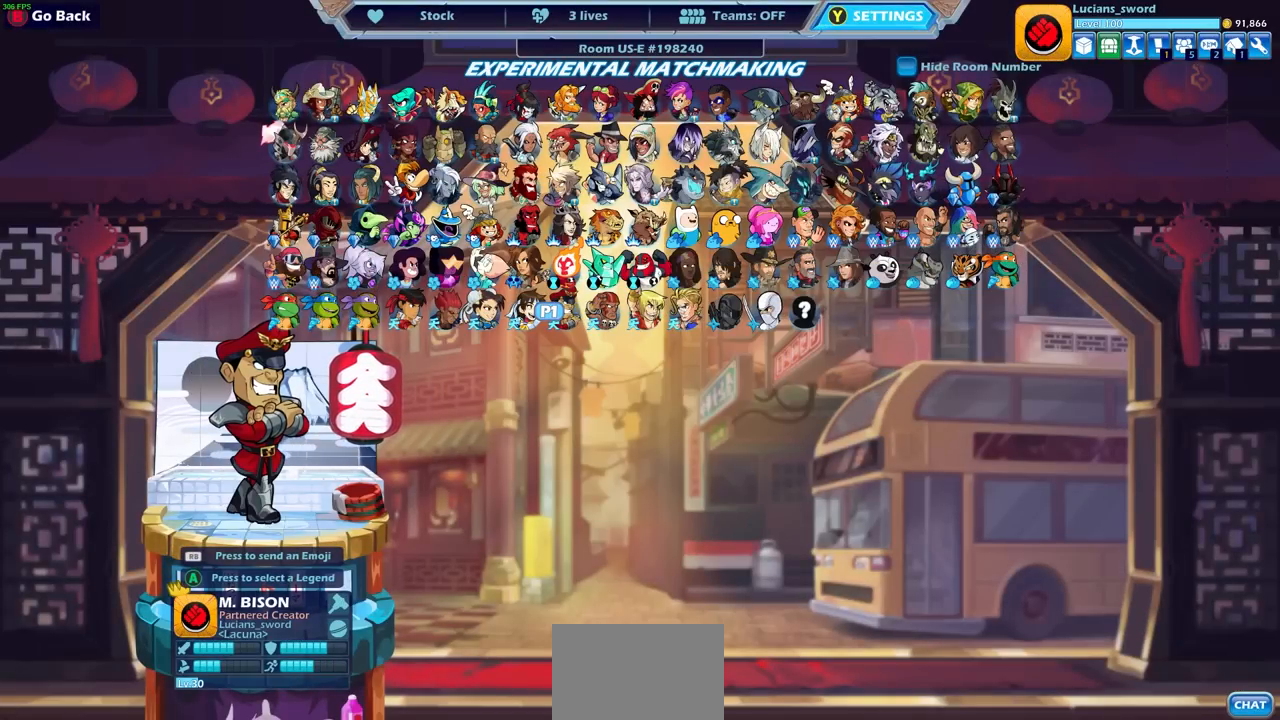
{"buttons": [], "left_stick": "center", "right_stick": "center", "events": [[133, "DPAD_RIGHT", "down"], [217, "DPAD_RIGHT", "up"]]}
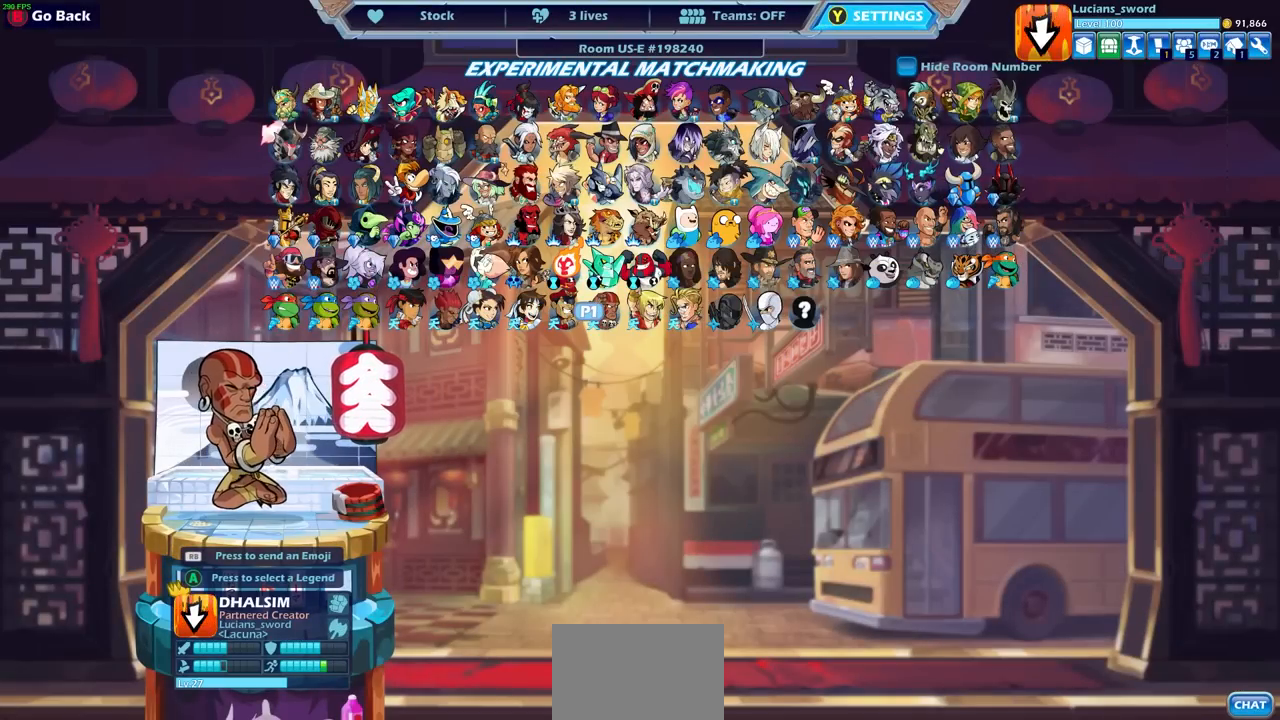
{"buttons": [], "left_stick": "center", "right_stick": "center", "events": []}
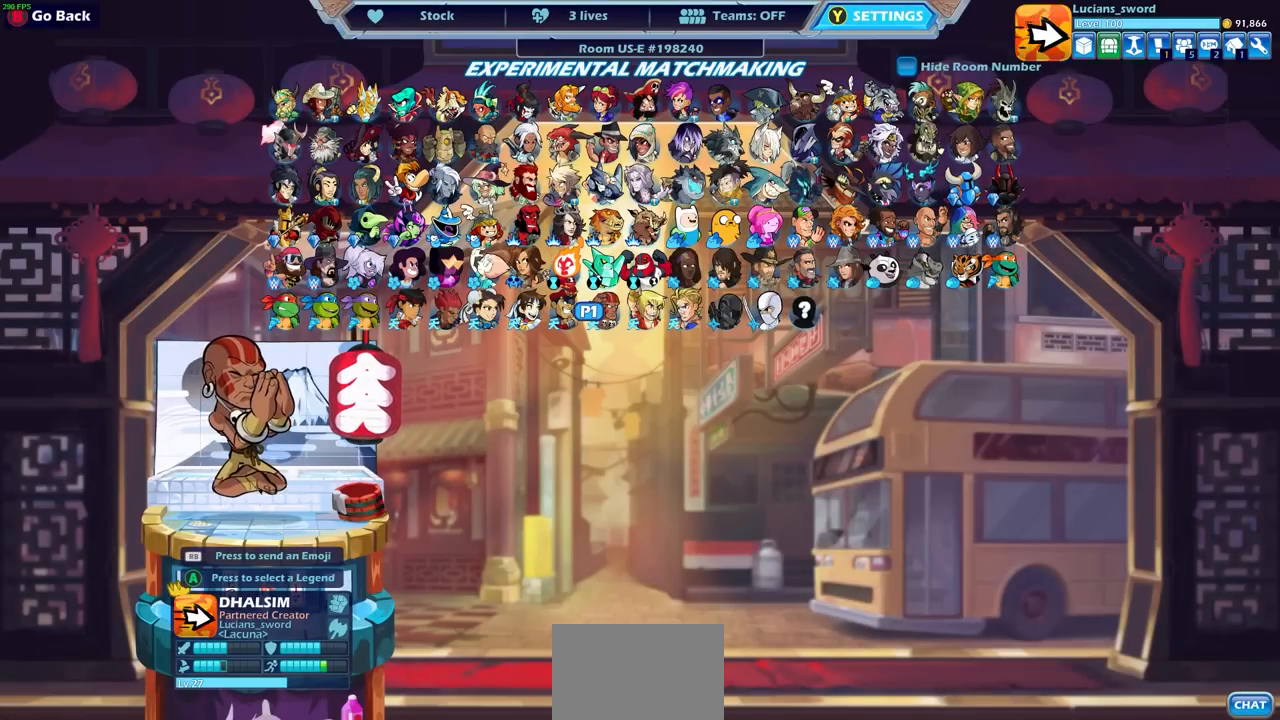
{"buttons": [], "left_stick": "center", "right_stick": "center", "events": []}
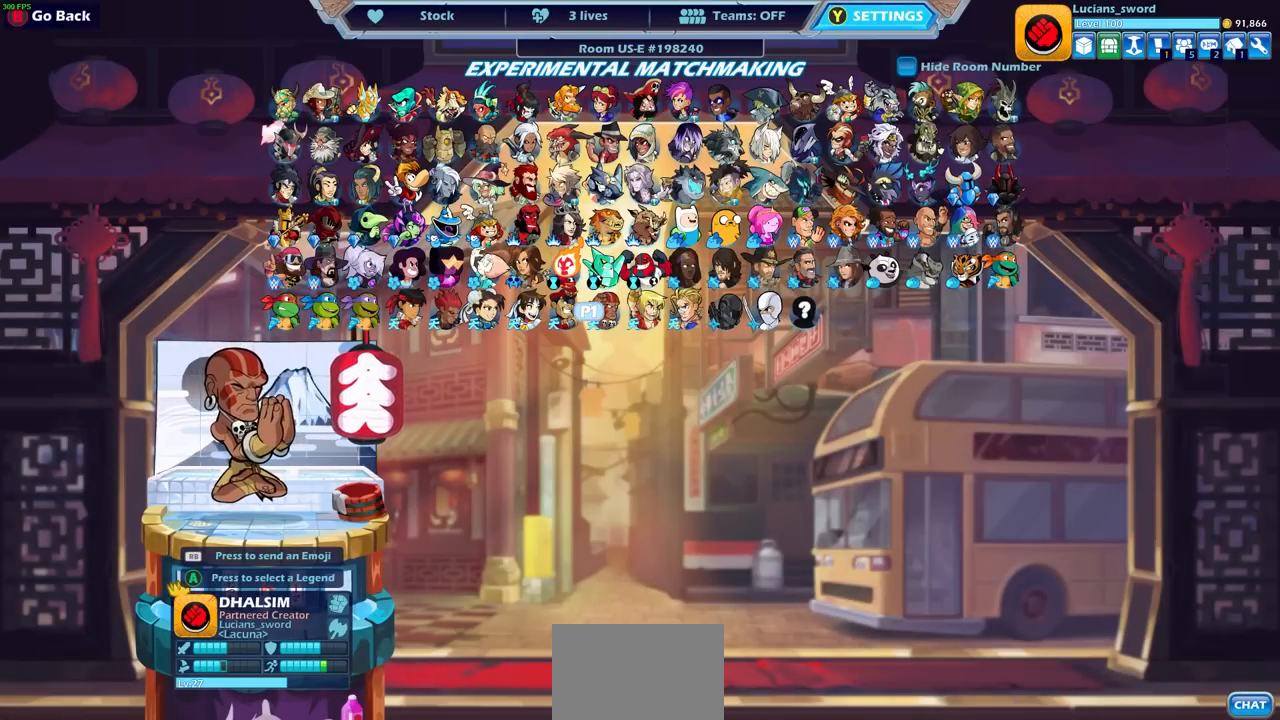
{"buttons": [], "left_stick": "center", "right_stick": "center", "events": []}
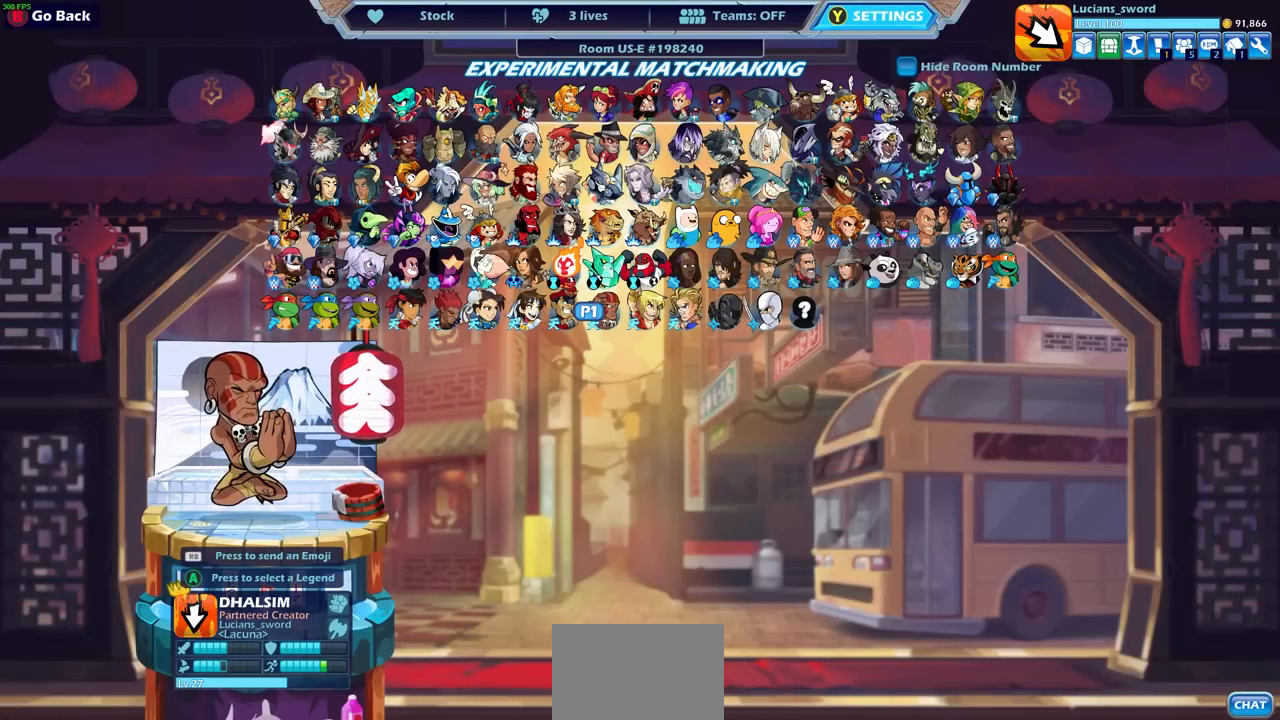
{"buttons": [], "left_stick": "center", "right_stick": "center", "events": []}
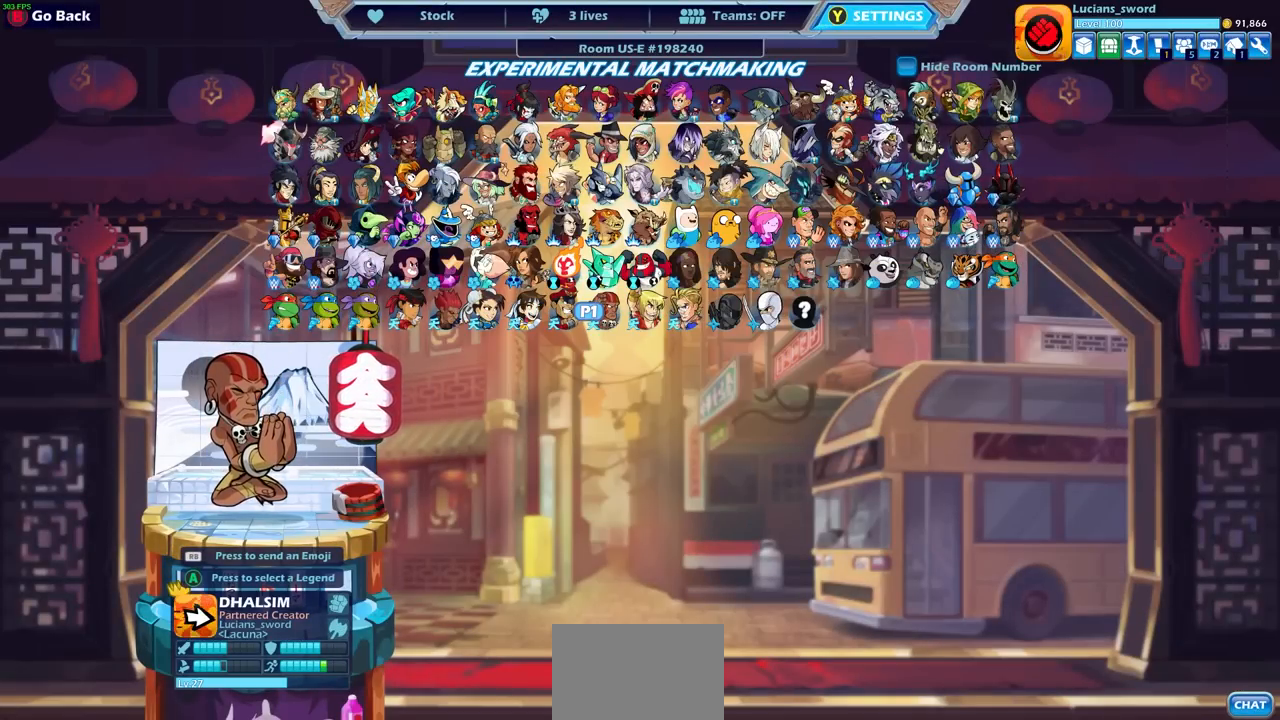
{"buttons": [], "left_stick": "center", "right_stick": "center", "events": [[183, "DPAD_RIGHT", "down"], [317, "DPAD_RIGHT", "up"]]}
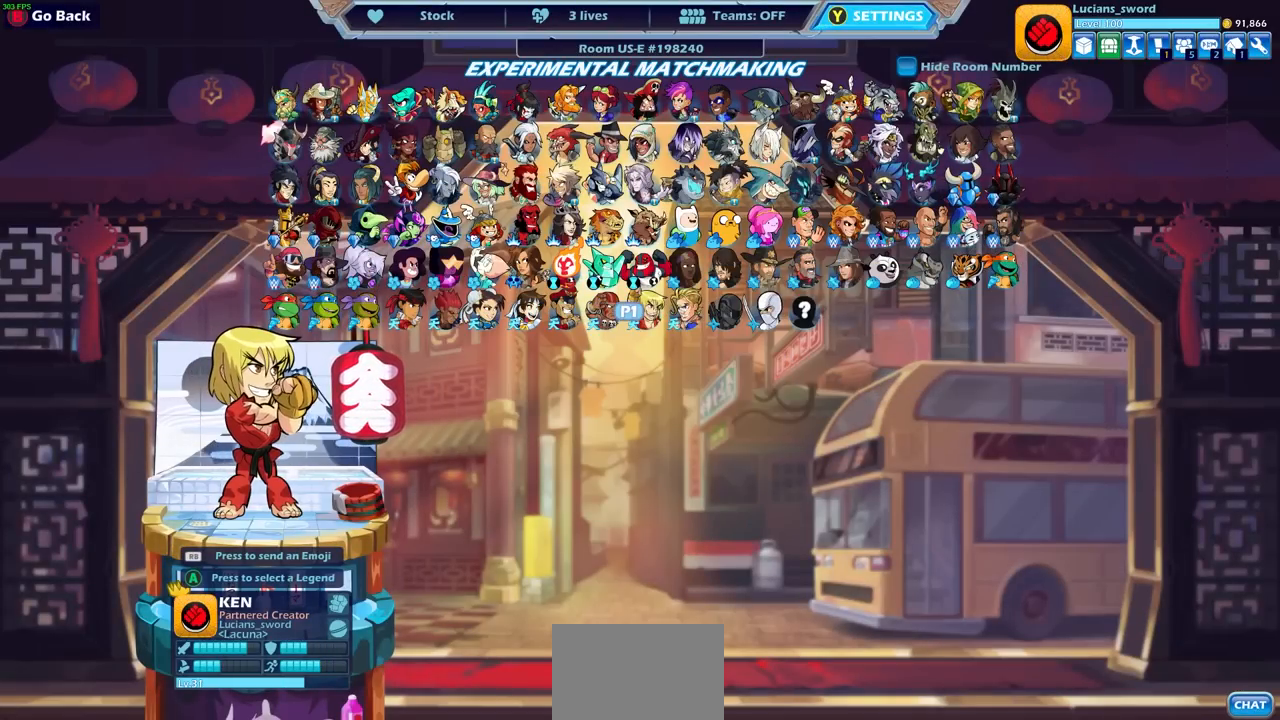
{"buttons": ["R2"], "left_stick": "center", "right_stick": "center", "events": [[467, "R2", "down"]]}